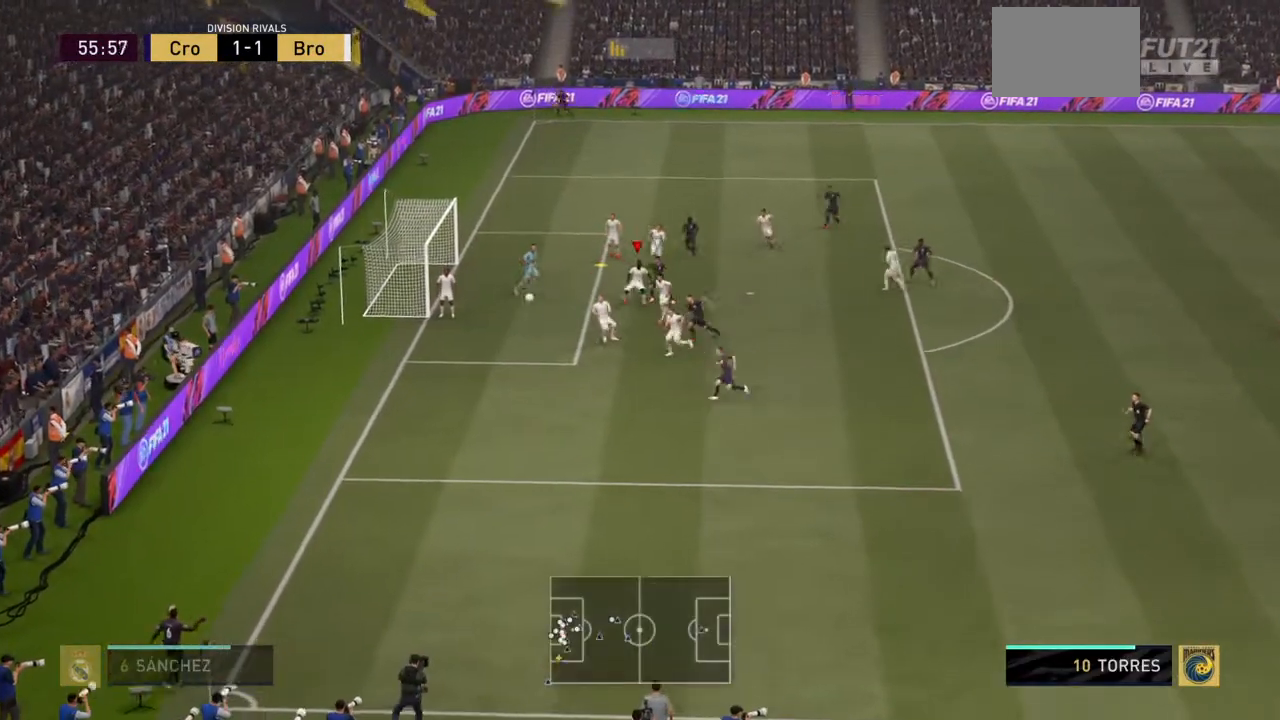
Gameplay with a controller (PlayStation layout); each line is a JSON object with the inputs held at the frame after it. "events" lists button and stick changes between this image and that frame as [ms after this image, input, new state], when the widget could be followed in between. Not read: L3 R3.
{"buttons": ["TRIANGLE"], "left_stick": "right", "right_stick": "center", "events": [[100, "TRIANGLE", "down"]]}
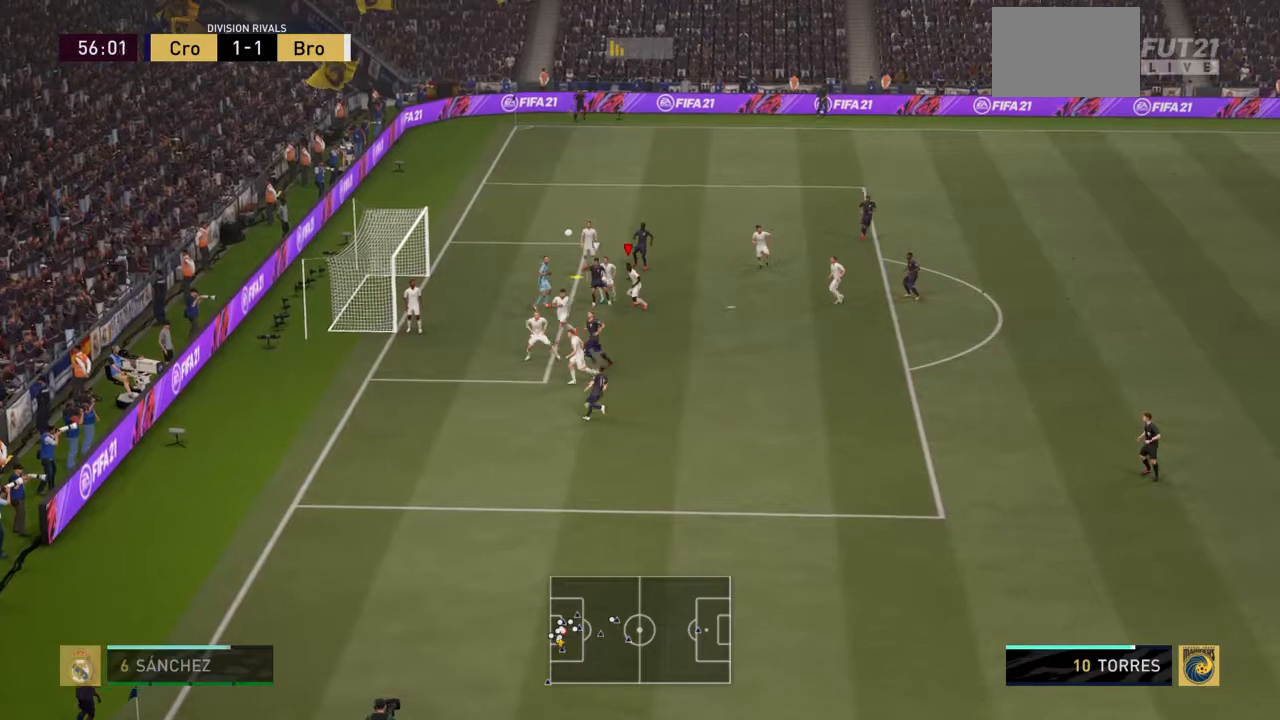
{"buttons": ["TRIANGLE"], "left_stick": "right", "right_stick": "center", "events": []}
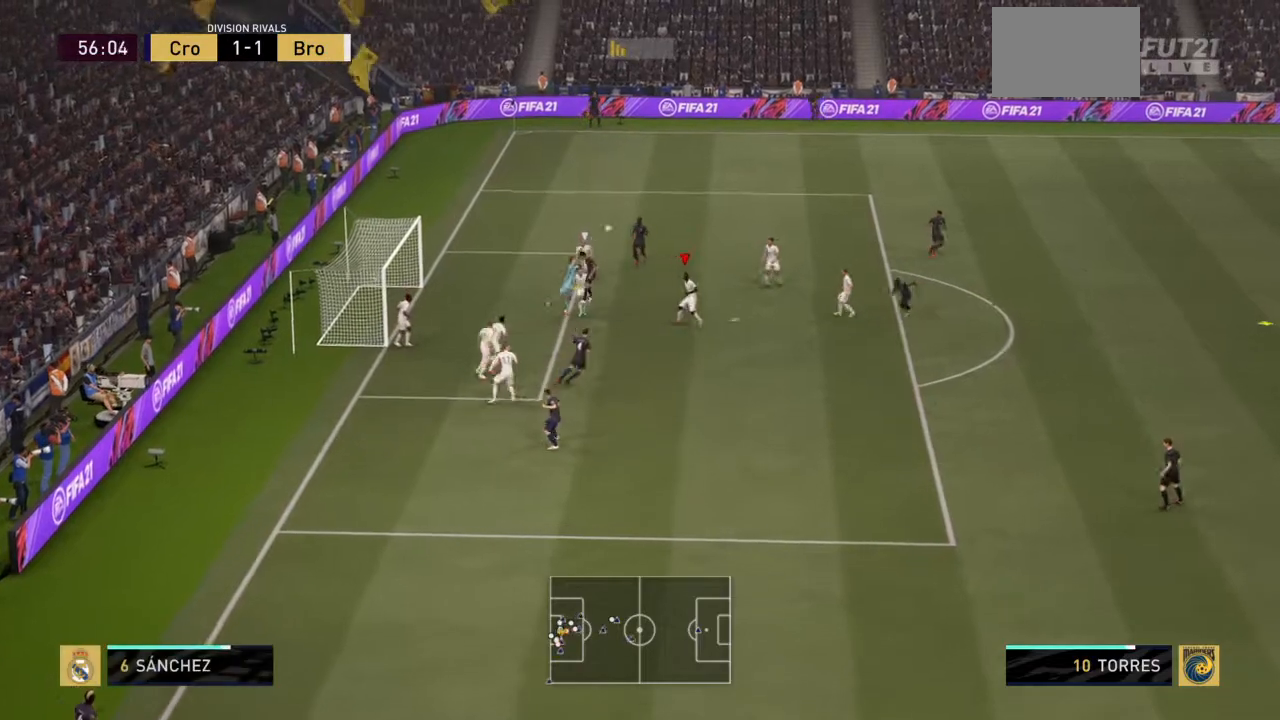
{"buttons": ["TRIANGLE"], "left_stick": "right", "right_stick": "center", "events": []}
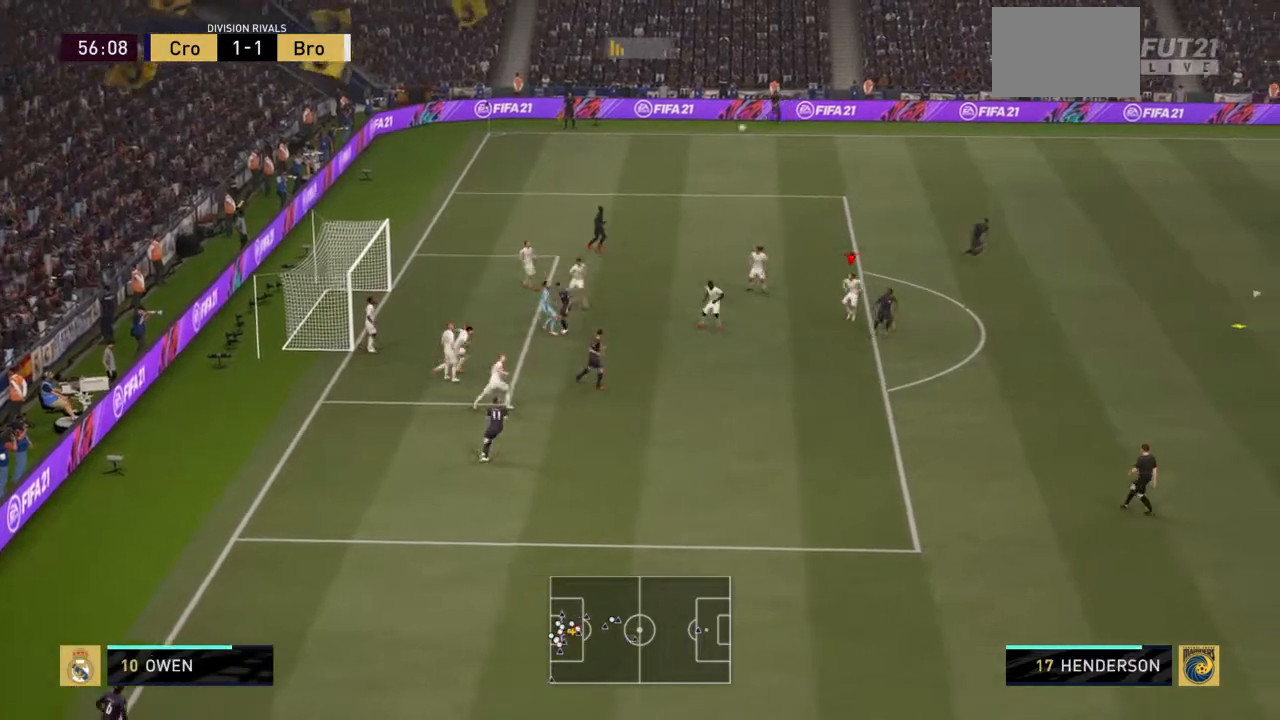
{"buttons": ["R2"], "left_stick": "down-right", "right_stick": "center", "events": [[234, "R2", "down"], [234, "TRIANGLE", "up"], [434, "left_stick", "down-right"]]}
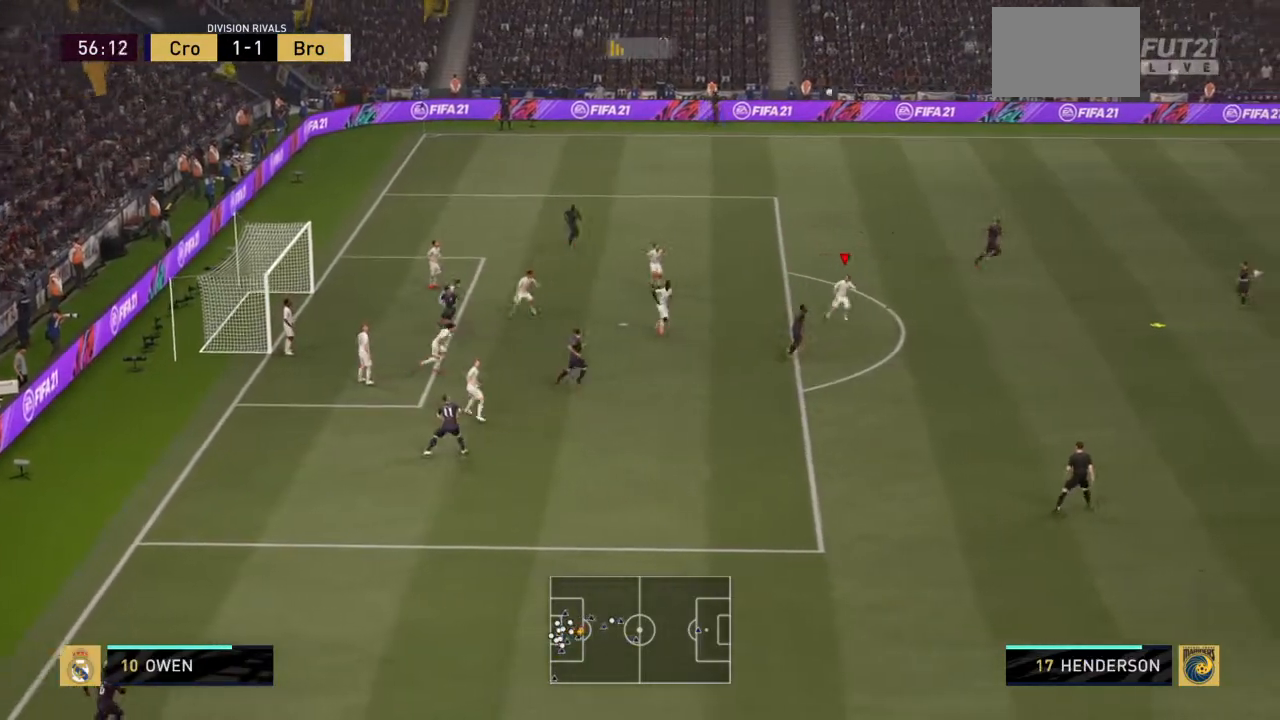
{"buttons": ["R2"], "left_stick": "right", "right_stick": "center", "events": [[166, "left_stick", "right"]]}
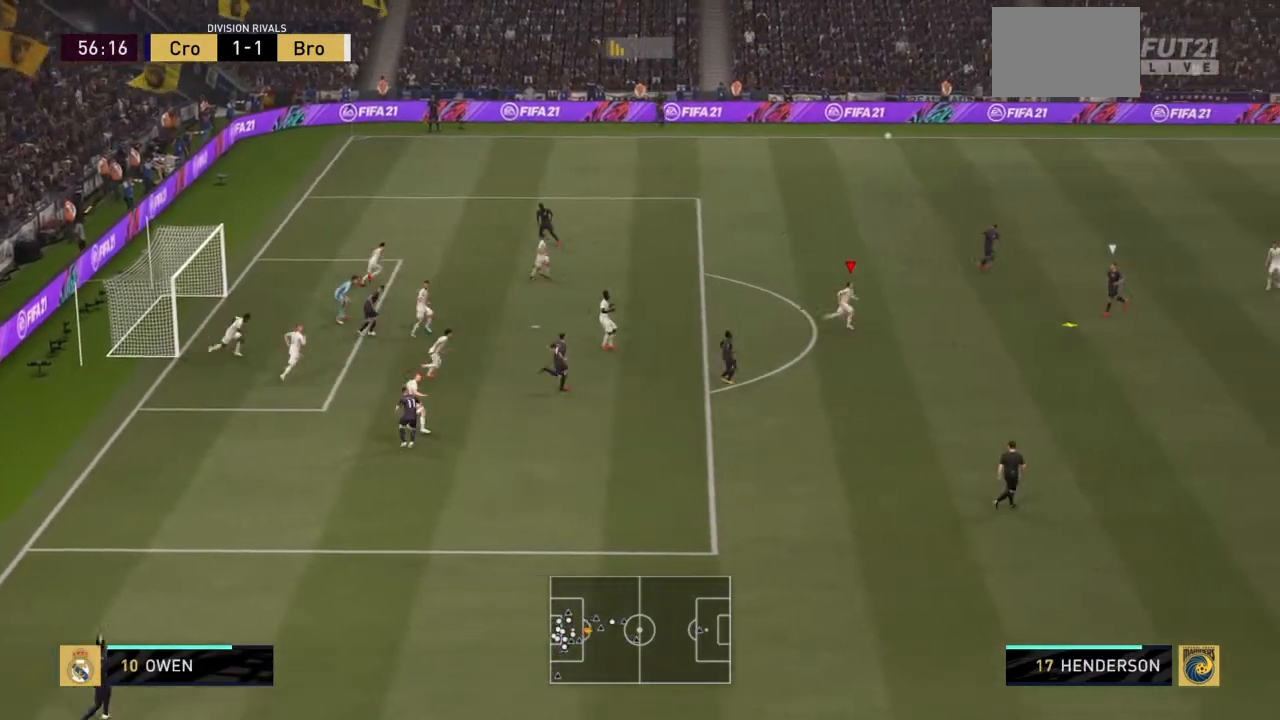
{"buttons": ["R2"], "left_stick": "right", "right_stick": "center", "events": []}
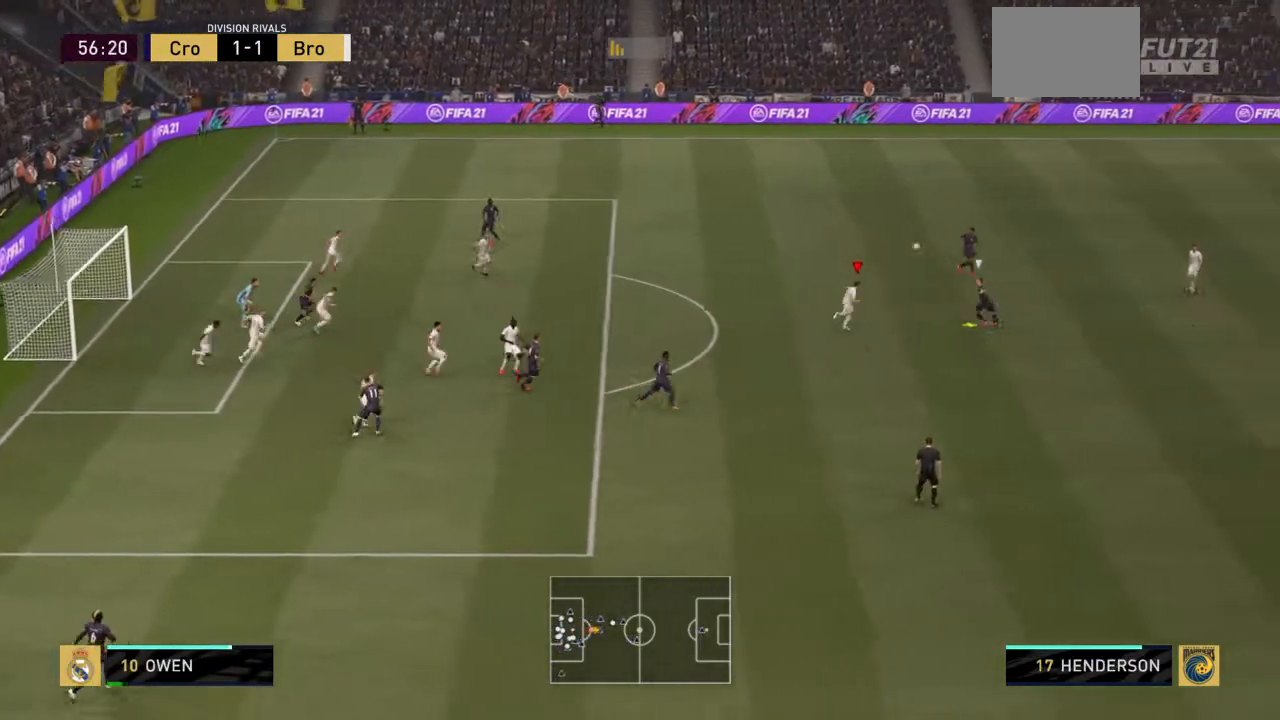
{"buttons": ["R2"], "left_stick": "right", "right_stick": "center", "events": [[66, "CIRCLE", "down"], [66, "left_stick", "up-right"], [200, "CIRCLE", "up"], [367, "left_stick", "right"]]}
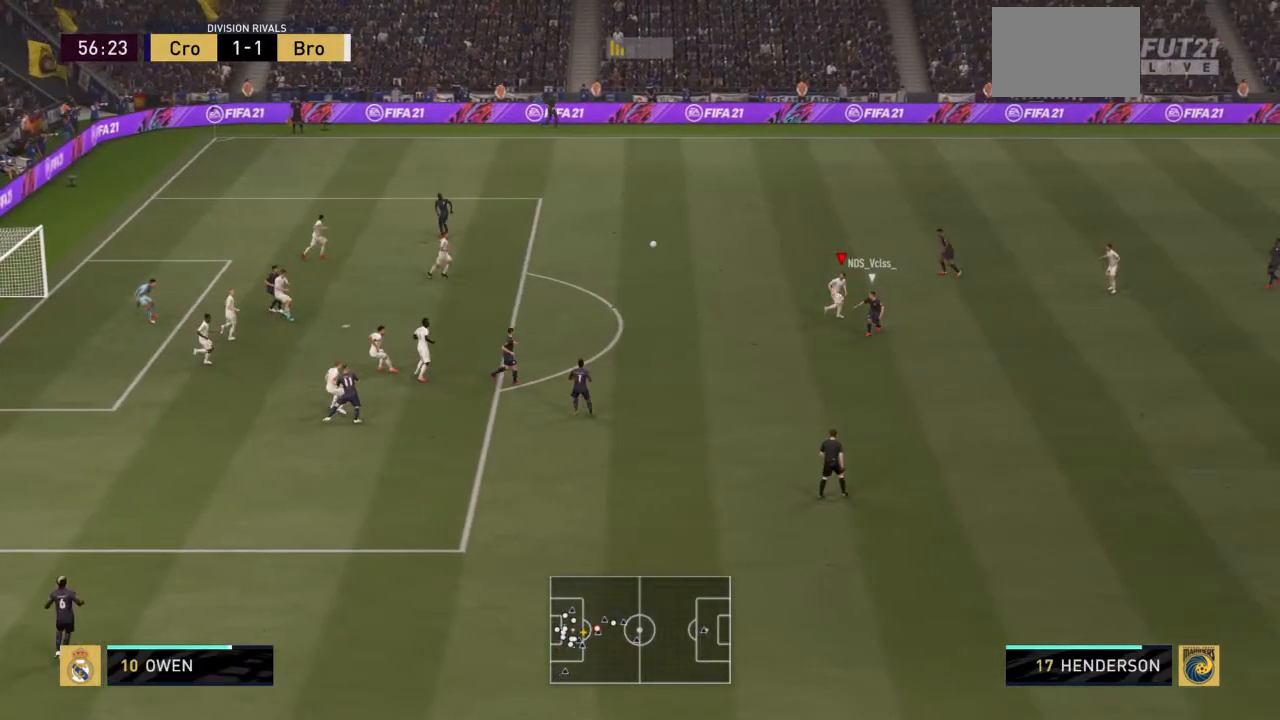
{"buttons": ["R2"], "left_stick": "right", "right_stick": "center", "events": []}
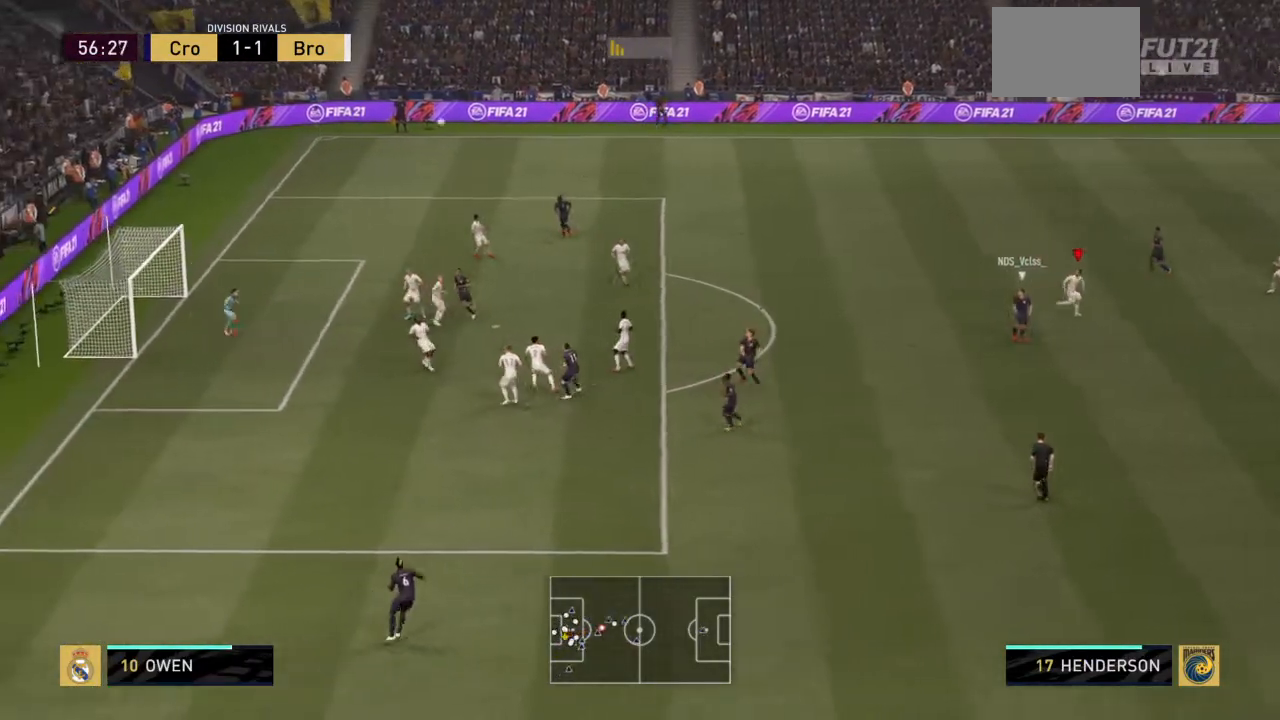
{"buttons": ["CROSS", "R2"], "left_stick": "center", "right_stick": "center", "events": [[100, "left_stick", "center"], [500, "CROSS", "down"]]}
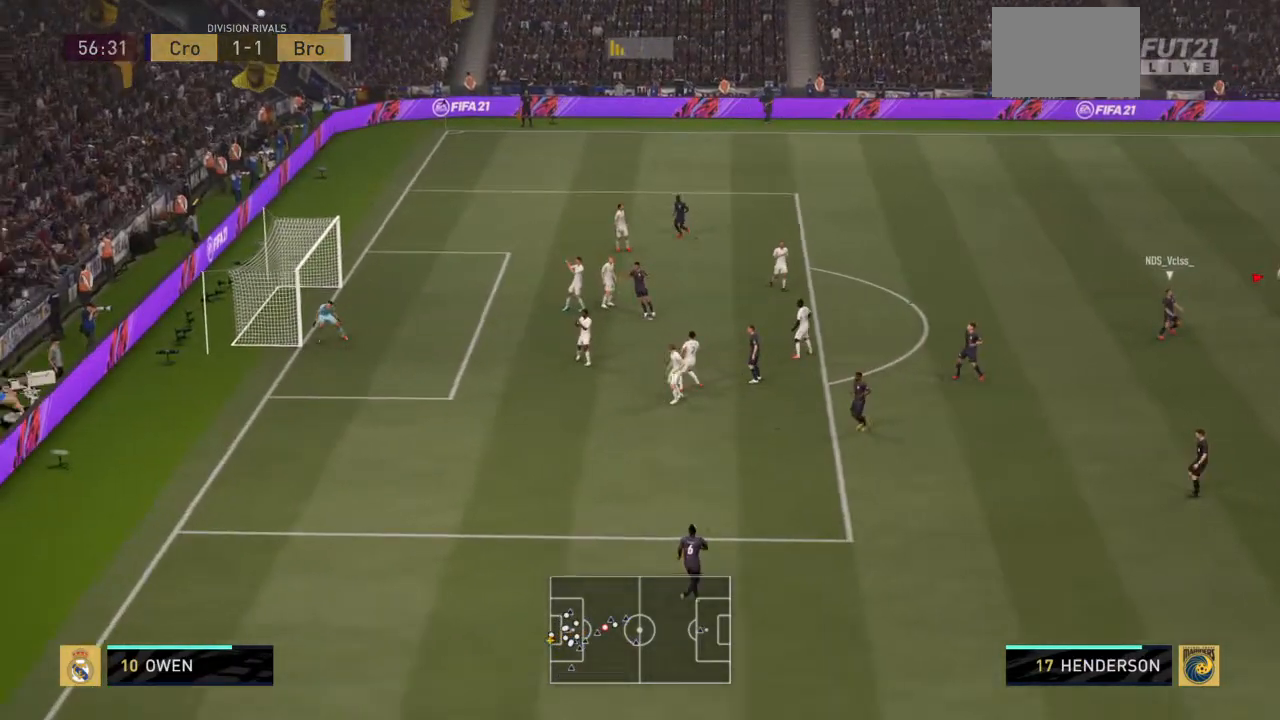
{"buttons": [], "left_stick": "center", "right_stick": "center", "events": [[33, "R2", "up"], [167, "CROSS", "up"], [334, "CROSS", "down"], [467, "CROSS", "up"]]}
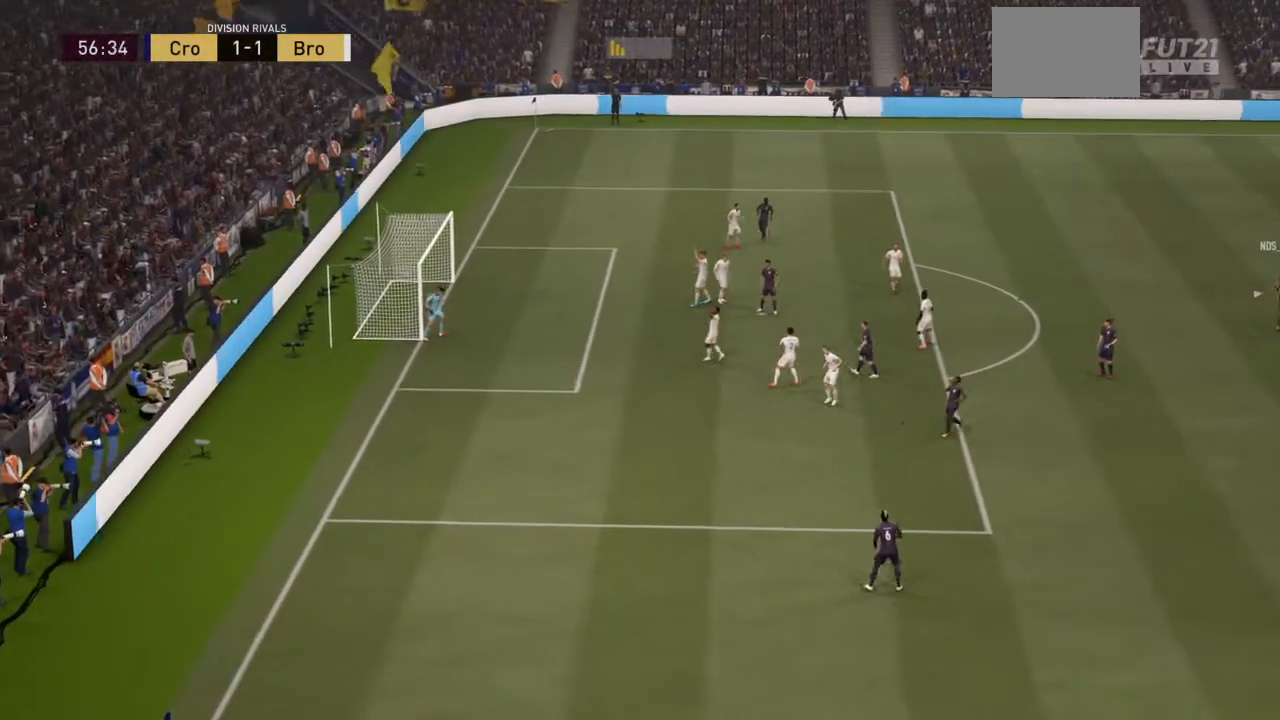
{"buttons": [], "left_stick": "center", "right_stick": "center", "events": [[100, "CROSS", "down"], [233, "CROSS", "up"]]}
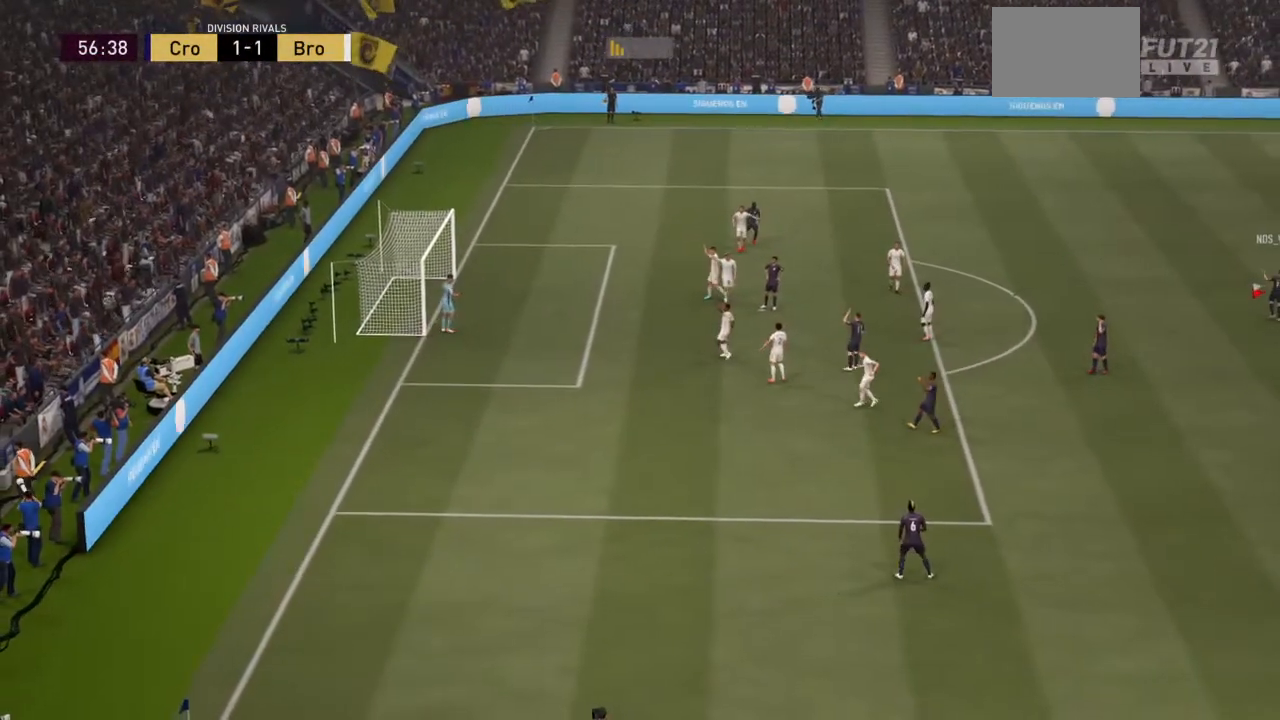
{"buttons": [], "left_stick": "center", "right_stick": "center", "events": []}
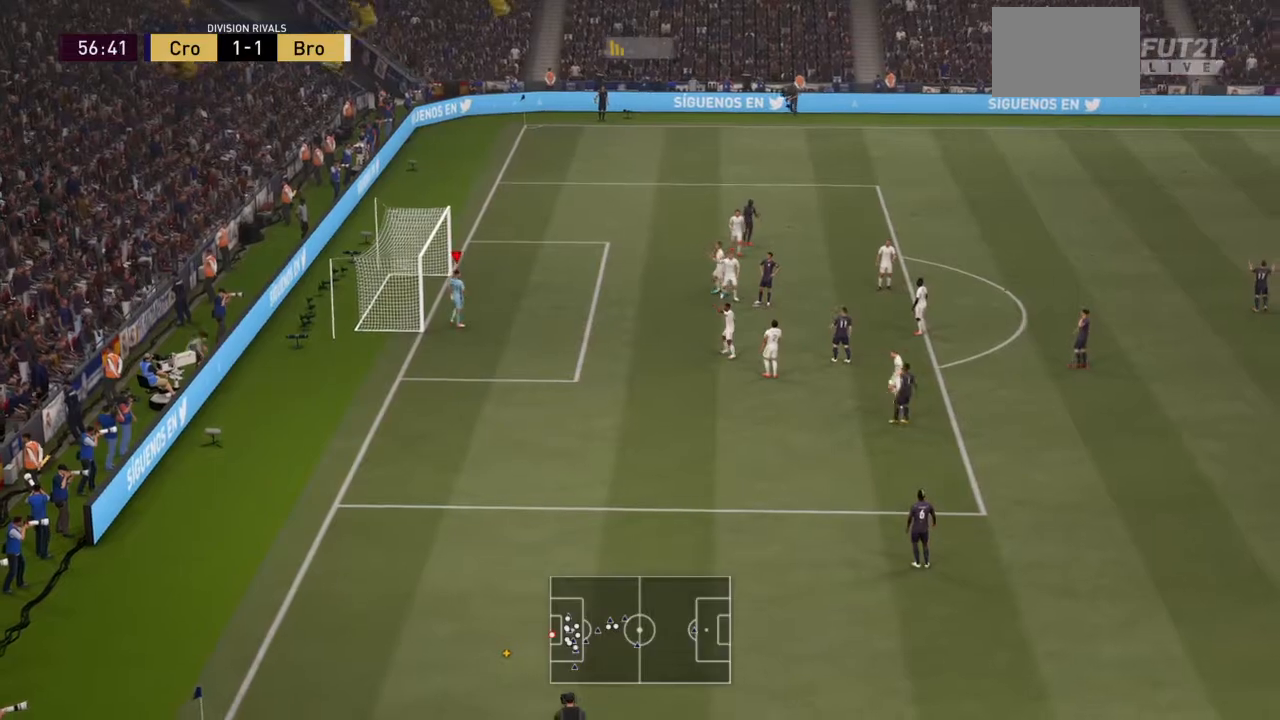
{"buttons": [], "left_stick": "center", "right_stick": "center", "events": []}
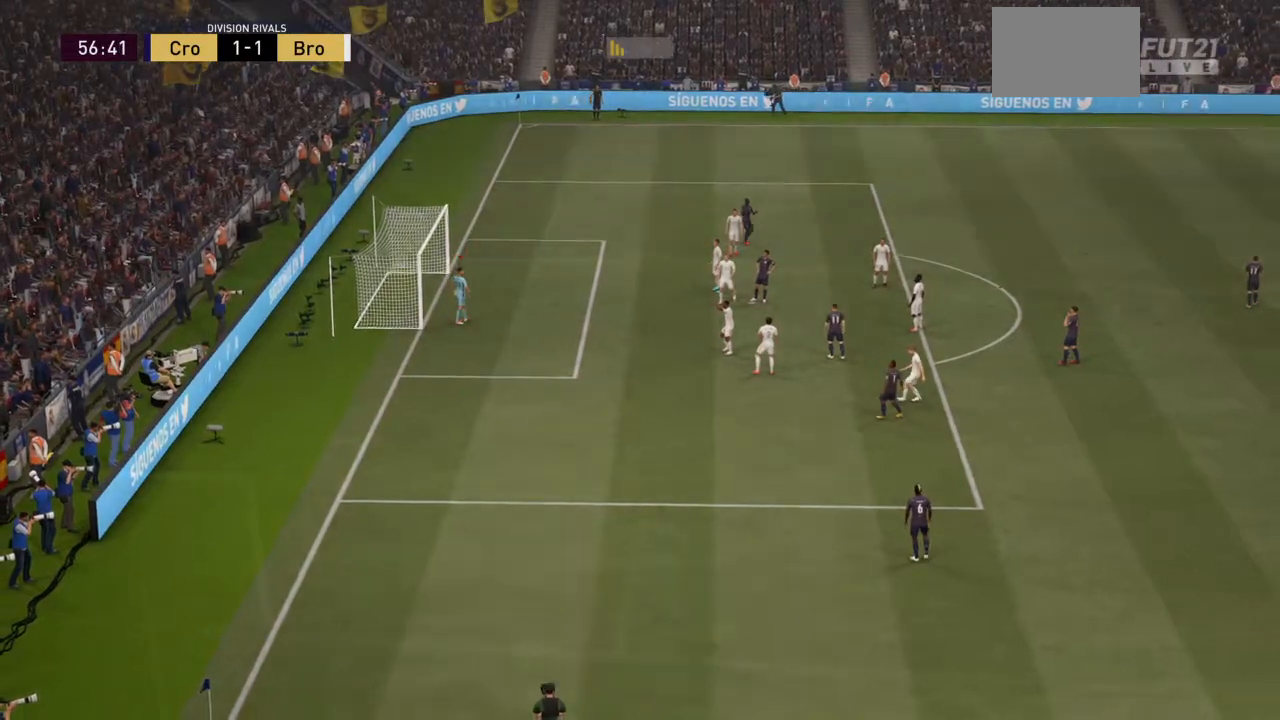
{"buttons": [], "left_stick": "center", "right_stick": "center", "events": [[134, "CROSS", "down"], [400, "CROSS", "up"]]}
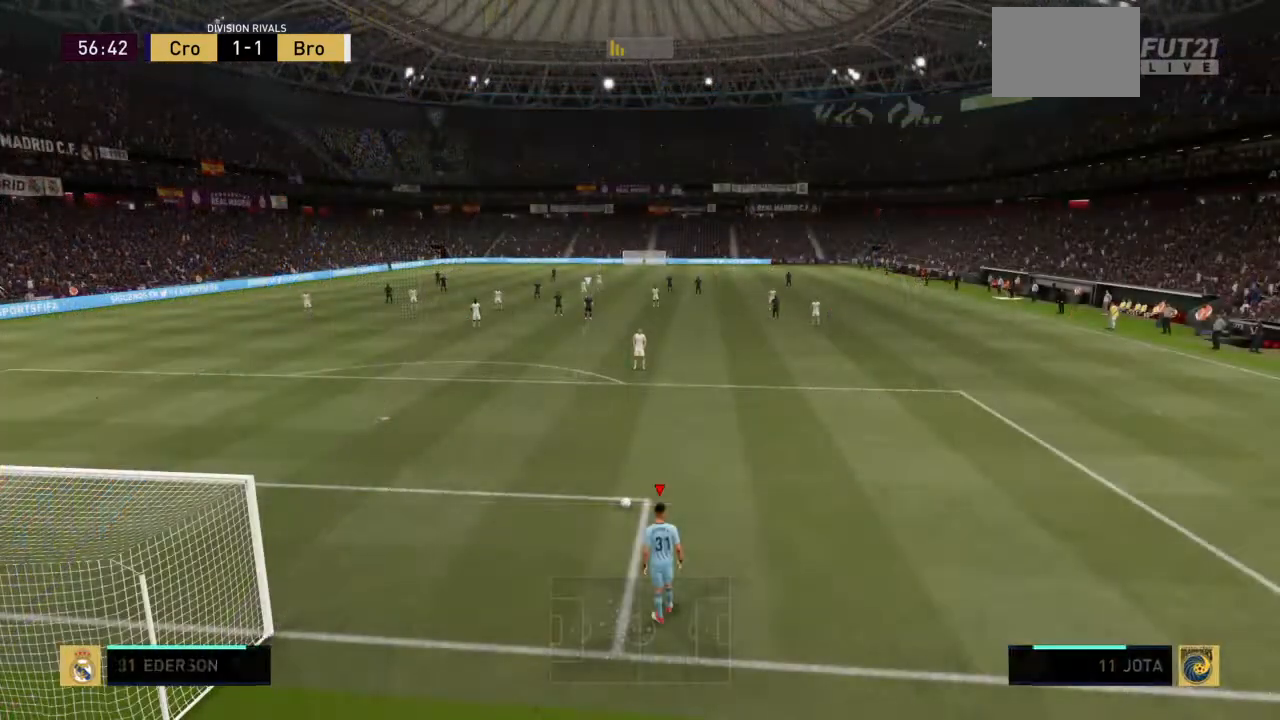
{"buttons": [], "left_stick": "center", "right_stick": "center", "events": []}
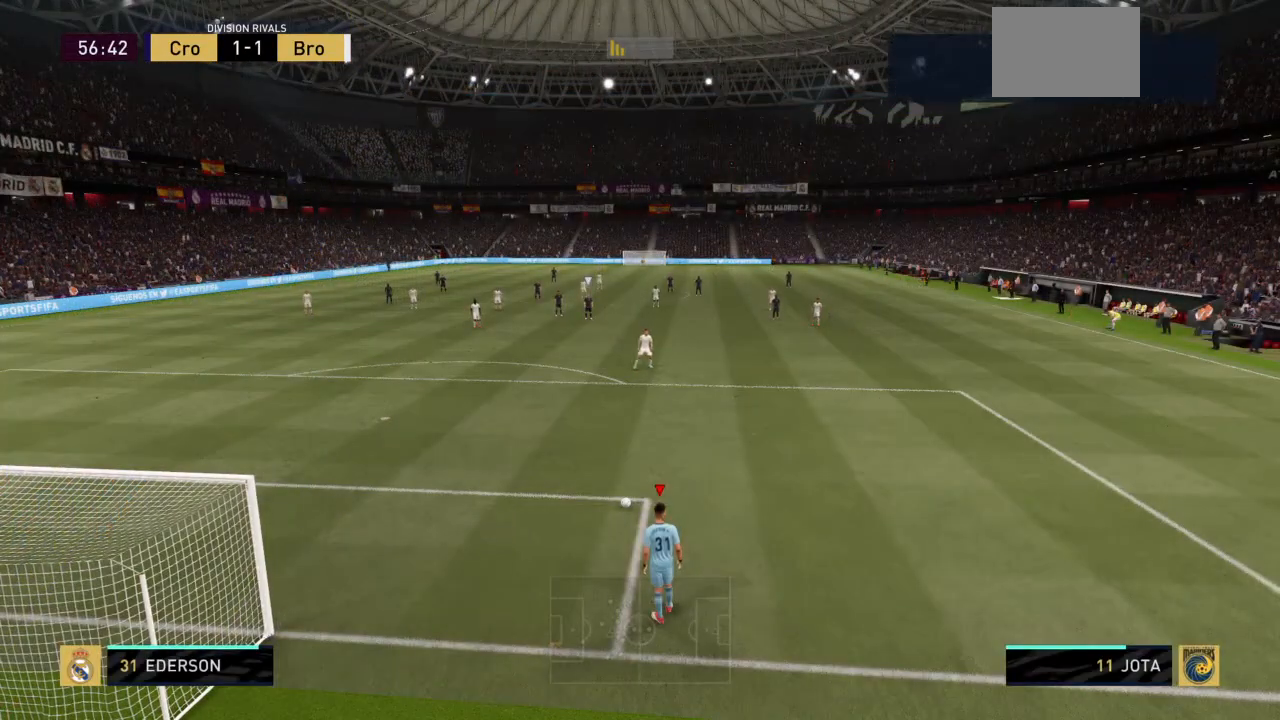
{"buttons": ["SQUARE"], "left_stick": "up", "right_stick": "center", "events": [[234, "SQUARE", "down"], [300, "left_stick", "up"]]}
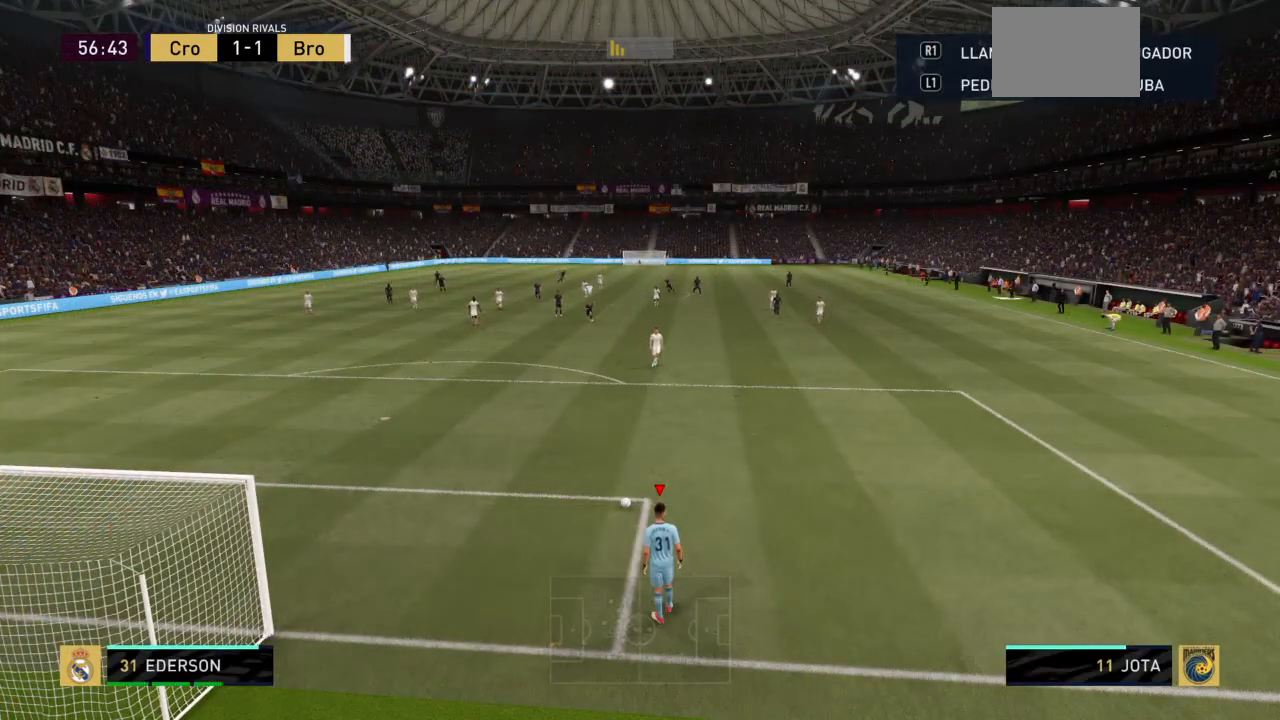
{"buttons": [], "left_stick": "center", "right_stick": "center", "events": [[166, "left_stick", "center"], [233, "SQUARE", "up"]]}
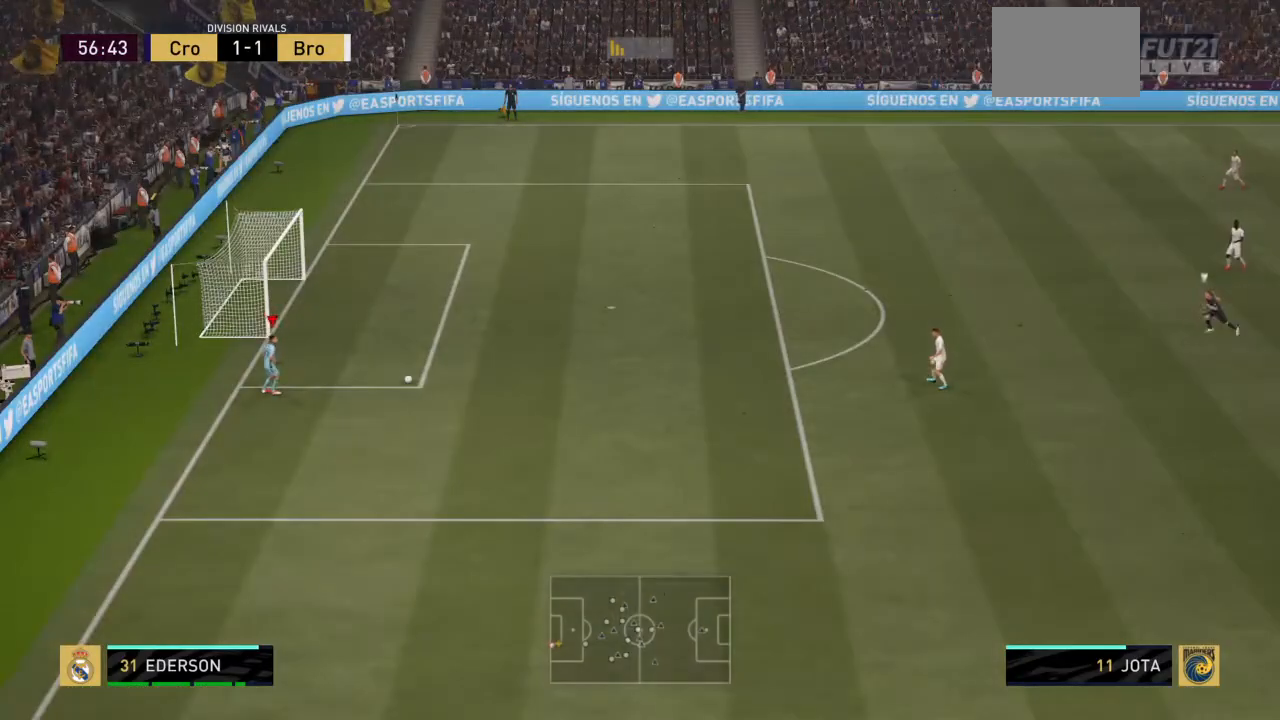
{"buttons": [], "left_stick": "center", "right_stick": "center", "events": []}
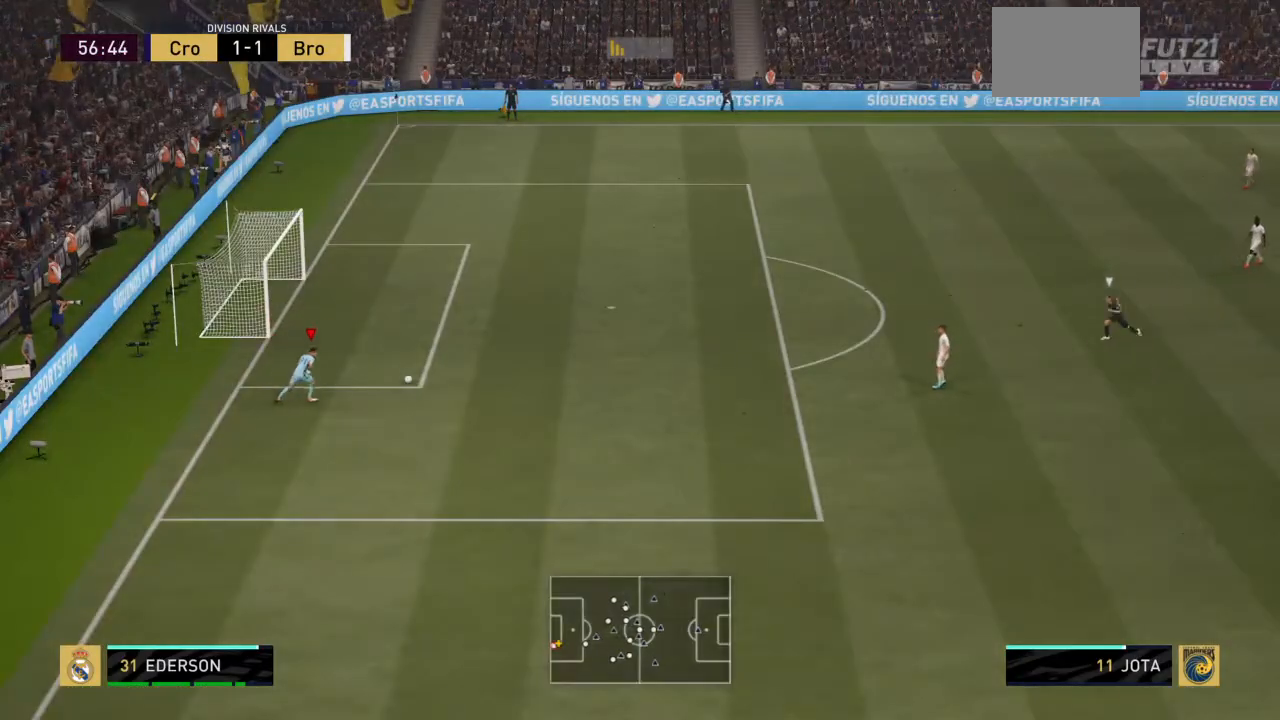
{"buttons": ["R2"], "left_stick": "right", "right_stick": "center", "events": [[66, "left_stick", "right"], [100, "R2", "down"]]}
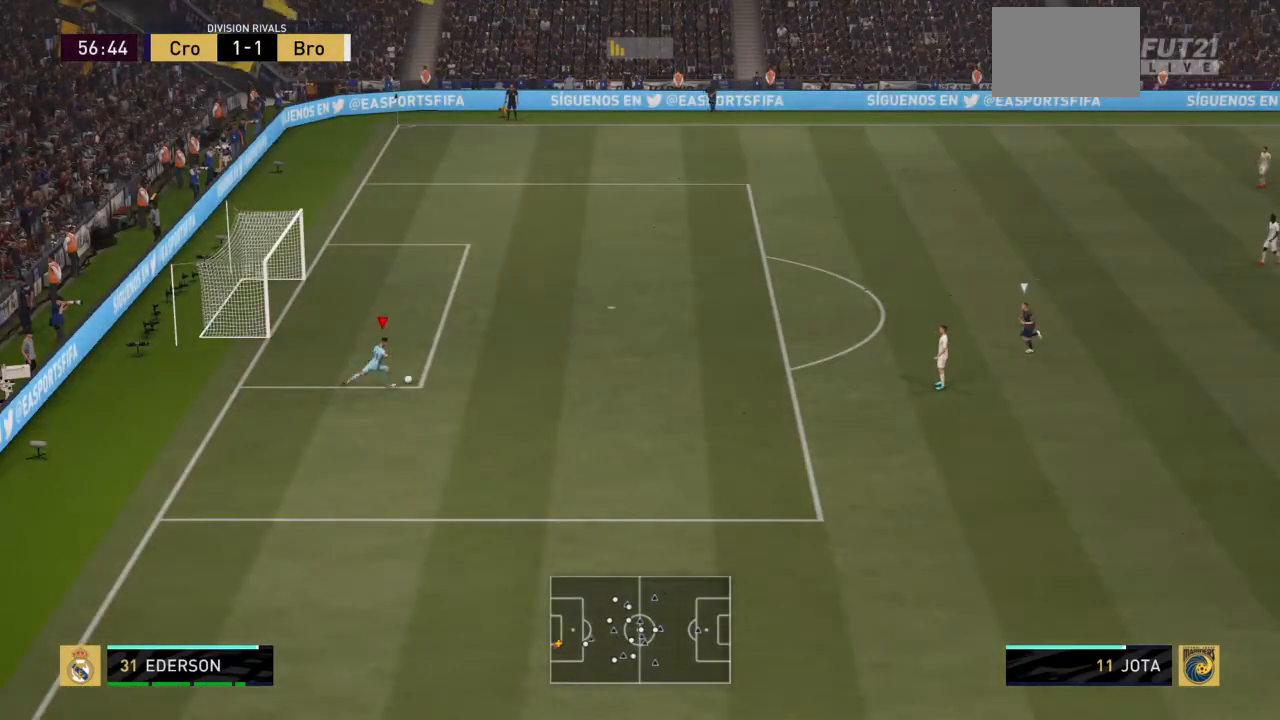
{"buttons": ["R2"], "left_stick": "right", "right_stick": "center", "events": []}
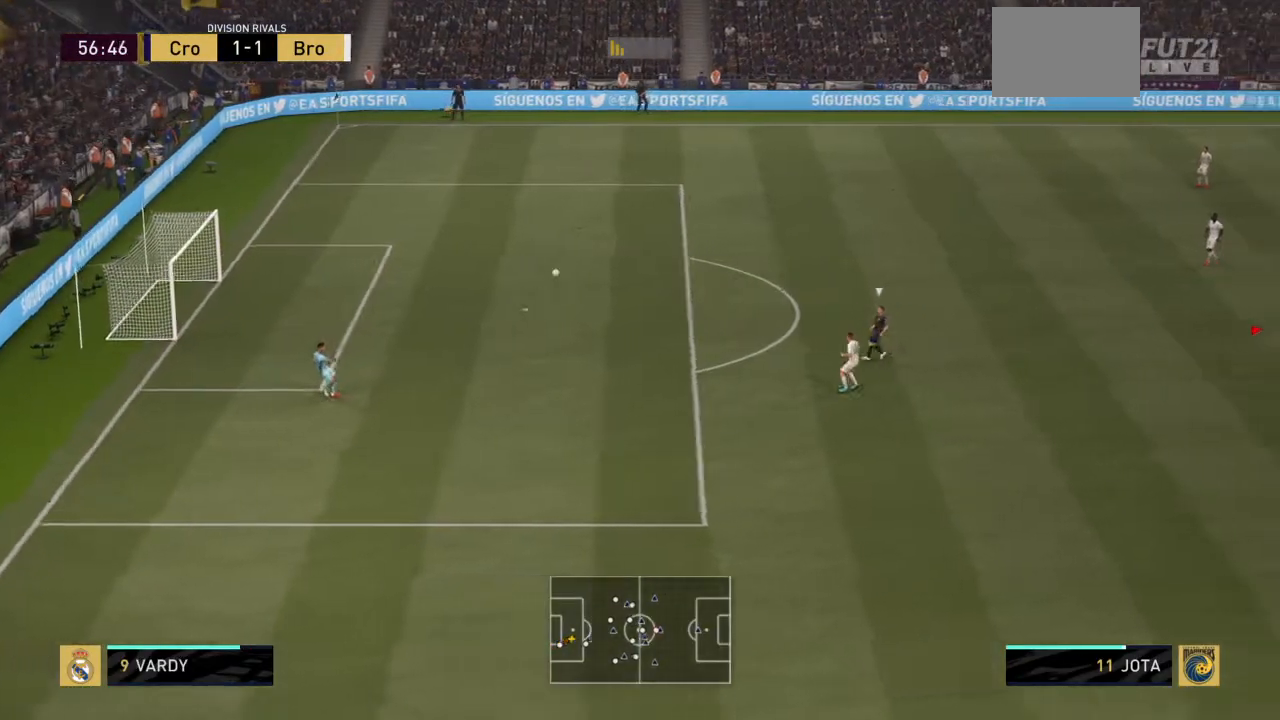
{"buttons": ["R2"], "left_stick": "right", "right_stick": "center", "events": []}
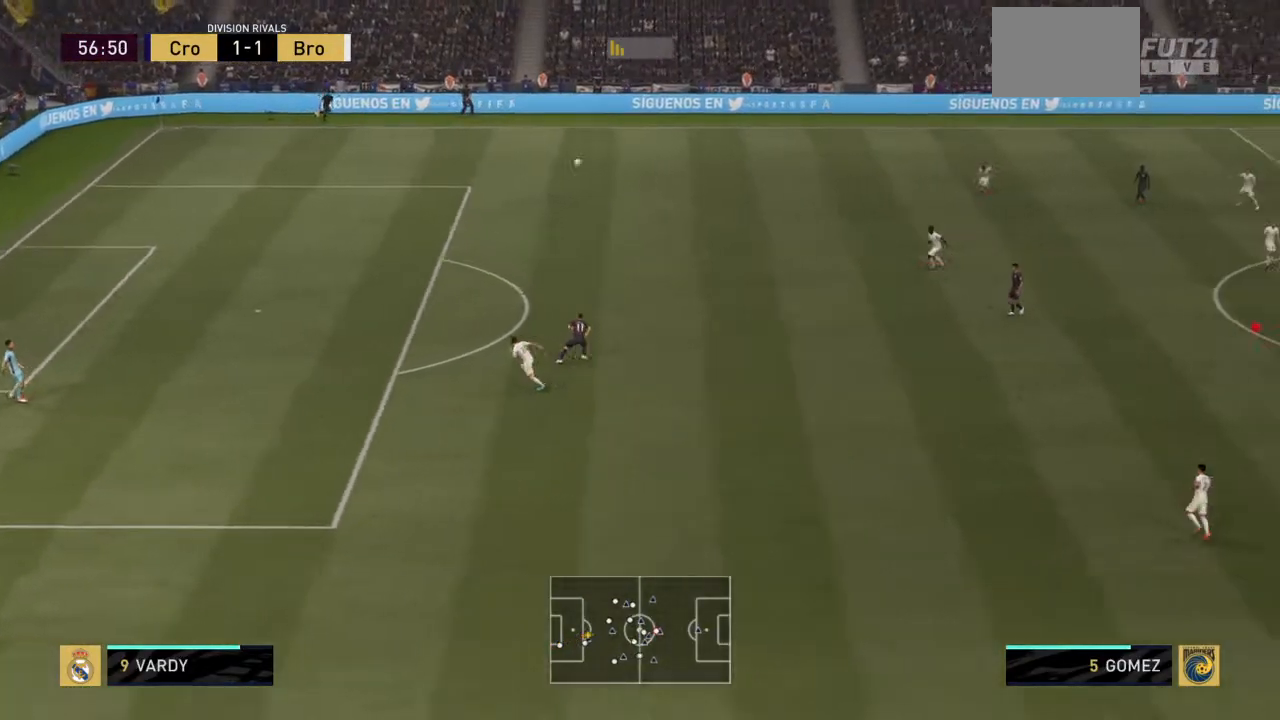
{"buttons": ["R2"], "left_stick": "right", "right_stick": "center", "events": []}
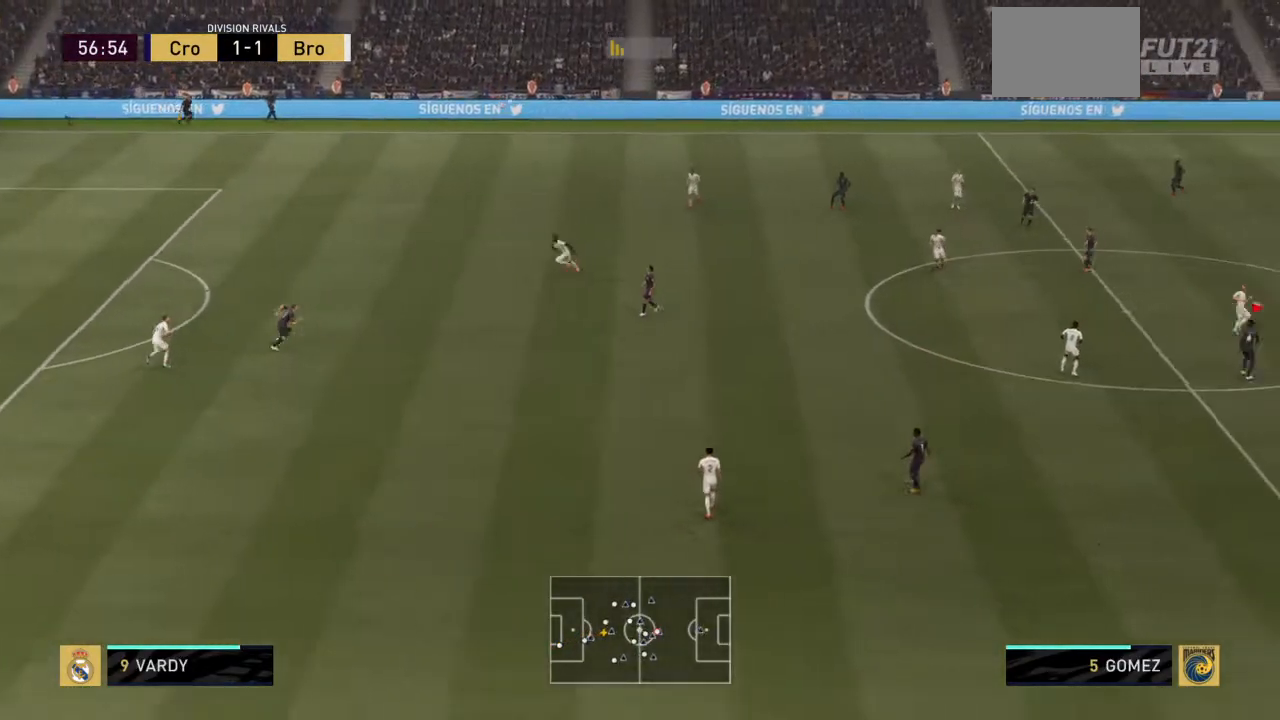
{"buttons": ["R2"], "left_stick": "down", "right_stick": "center", "events": [[100, "left_stick", "down-right"], [500, "left_stick", "down"]]}
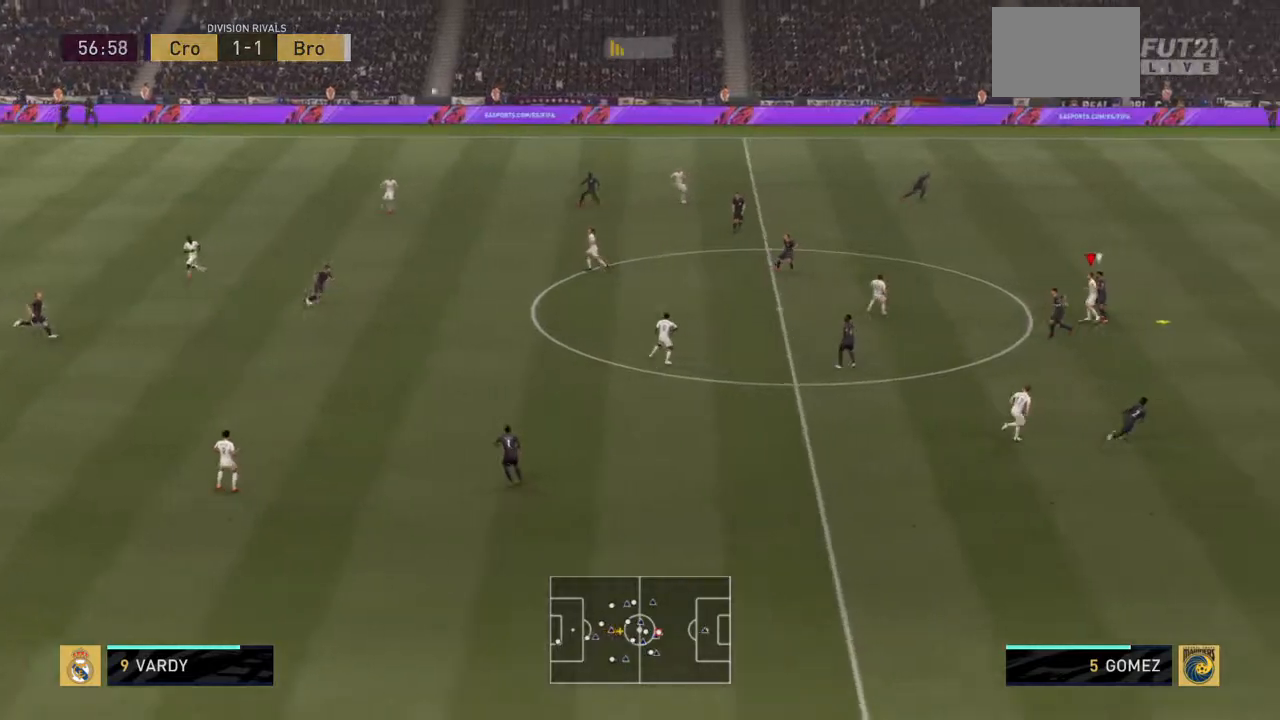
{"buttons": ["R2"], "left_stick": "down-left", "right_stick": "center", "events": [[234, "left_stick", "down-left"]]}
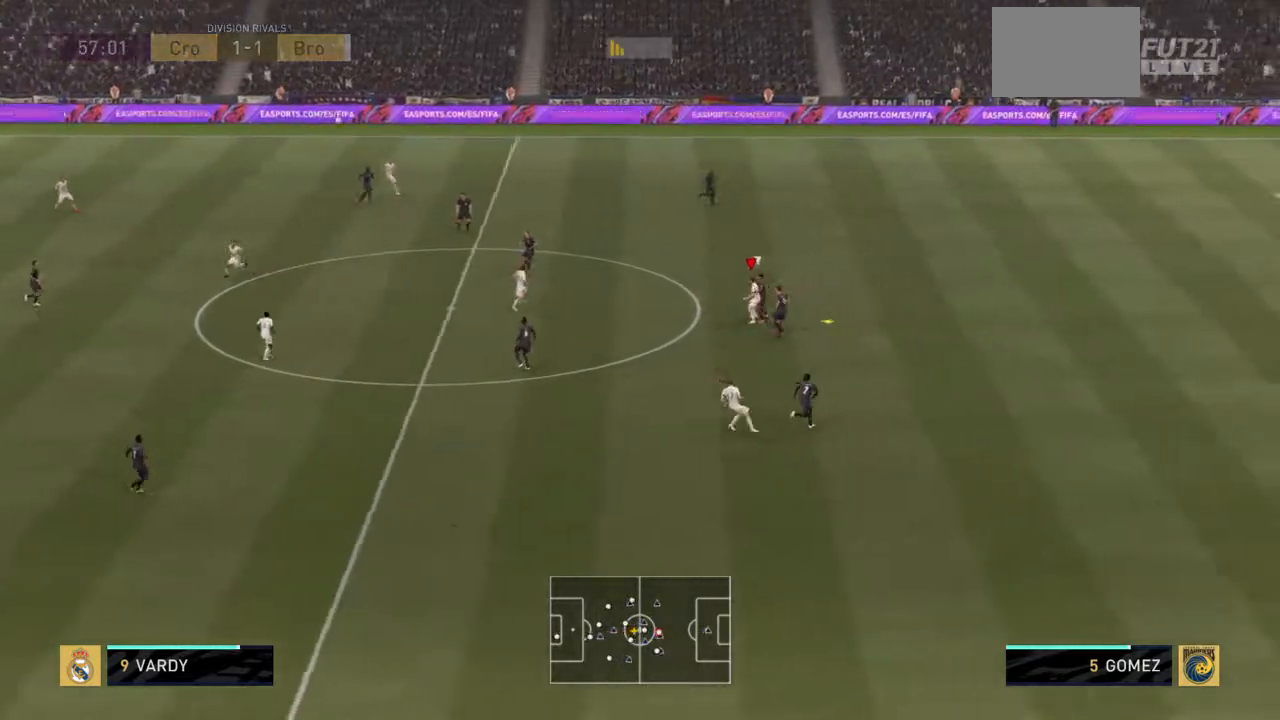
{"buttons": [], "left_stick": "down", "right_stick": "center", "events": [[66, "CROSS", "down"], [166, "R2", "up"], [200, "left_stick", "down"], [233, "CROSS", "up"]]}
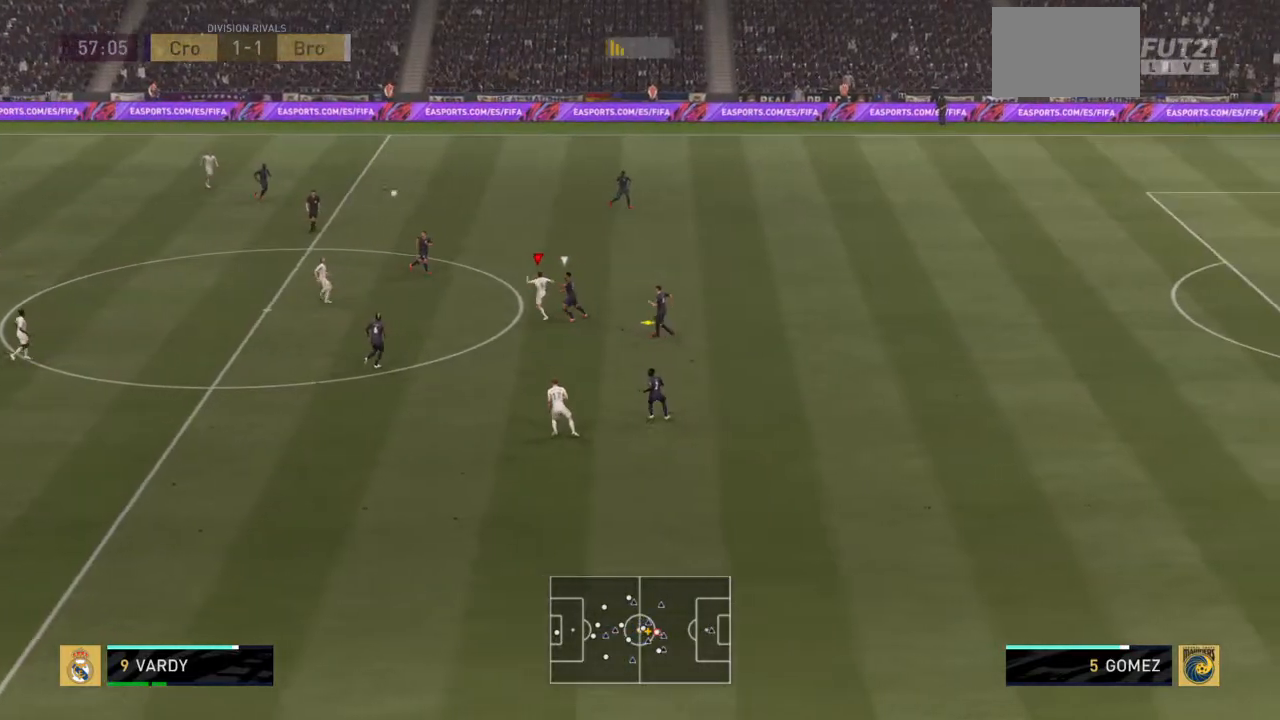
{"buttons": [], "left_stick": "down", "right_stick": "center", "events": []}
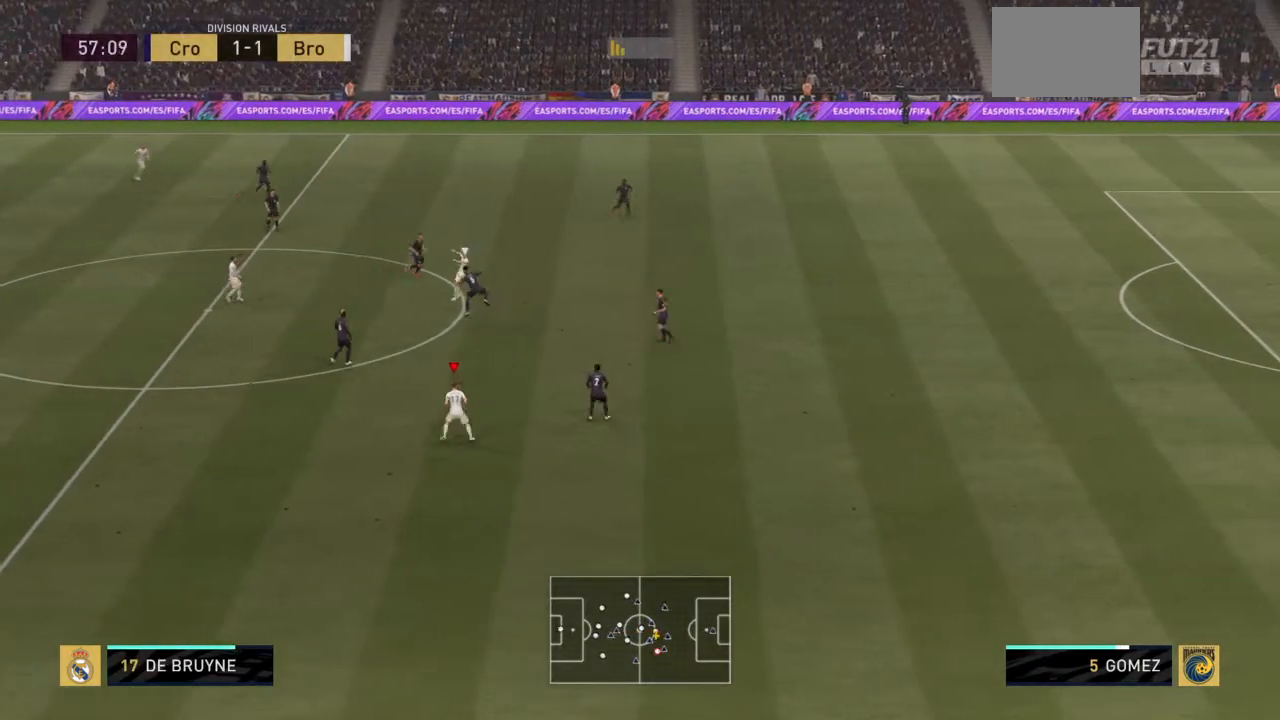
{"buttons": [], "left_stick": "up", "right_stick": "center", "events": [[433, "left_stick", "center"], [500, "left_stick", "up"]]}
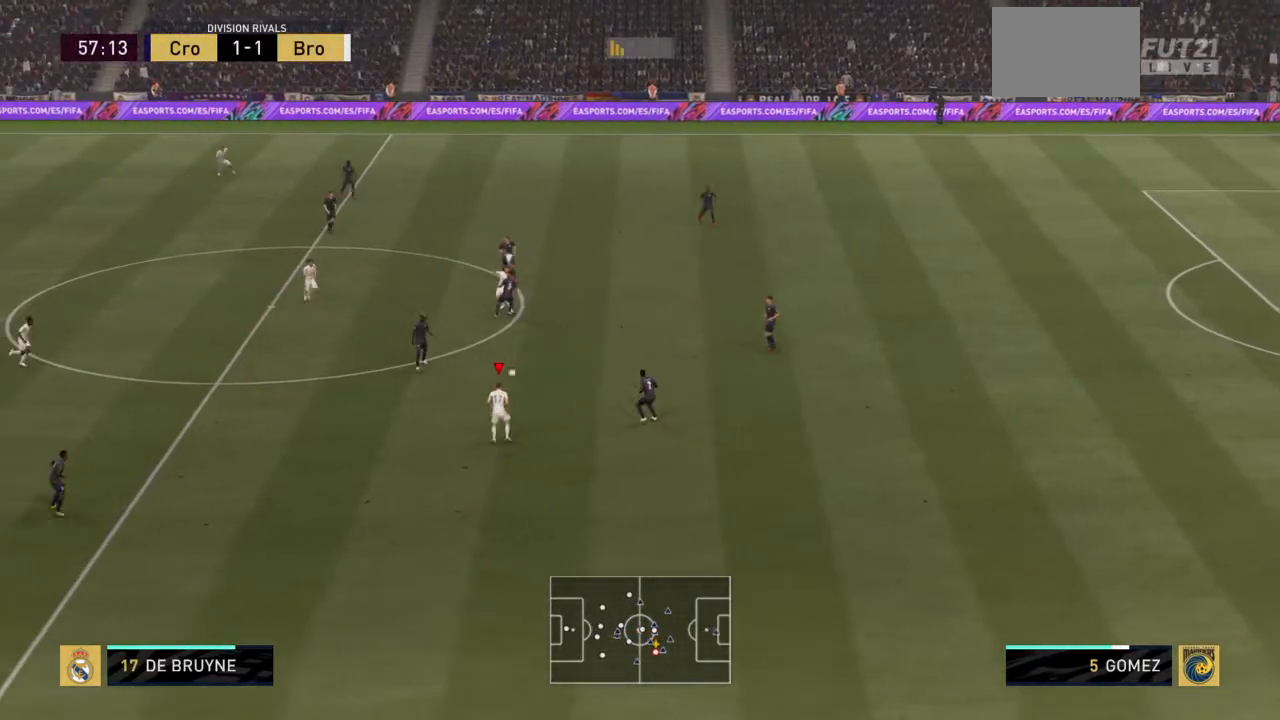
{"buttons": [], "left_stick": "down-right", "right_stick": "center", "events": [[100, "left_stick", "up-right"], [367, "left_stick", "down-right"]]}
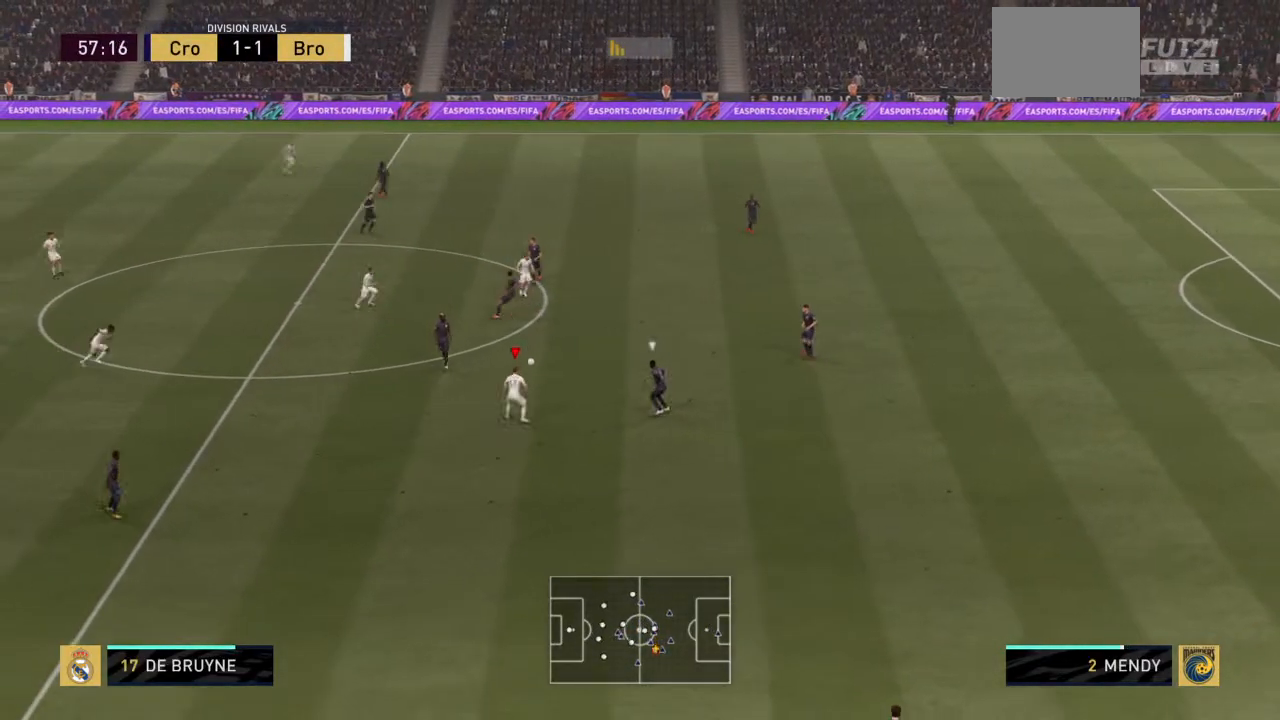
{"buttons": [], "left_stick": "down-right", "right_stick": "center", "events": []}
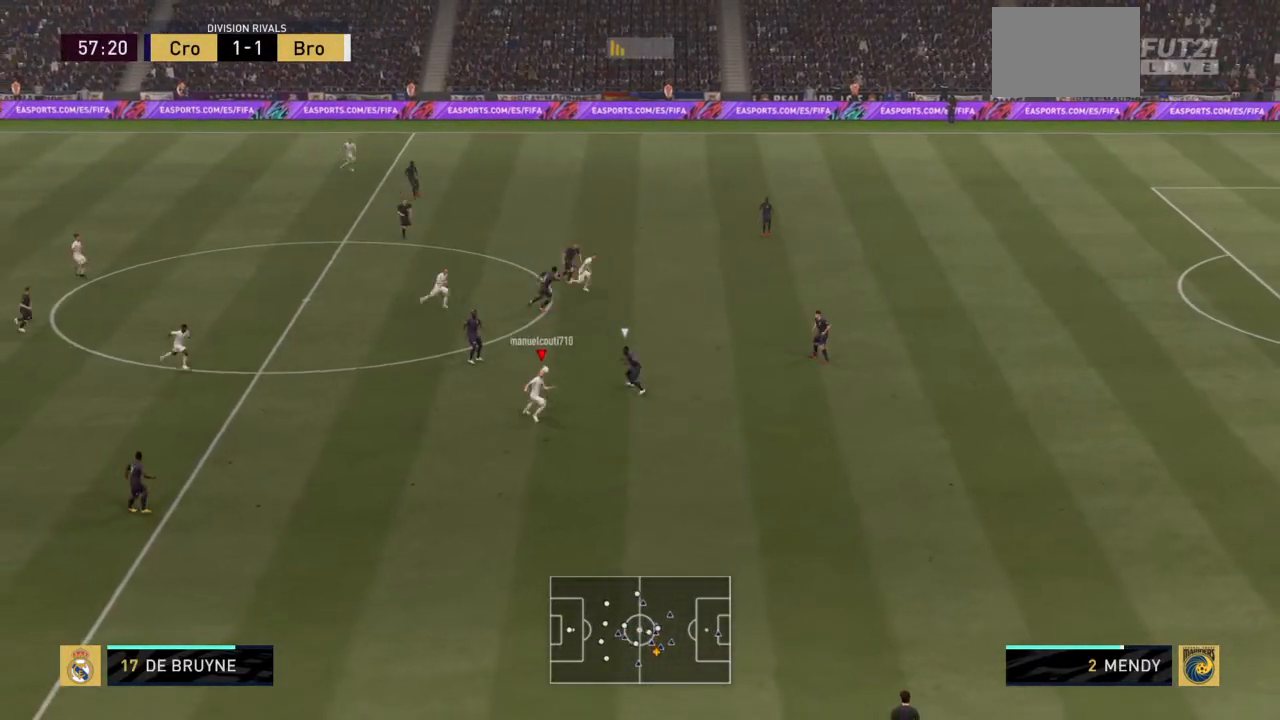
{"buttons": [], "left_stick": "right", "right_stick": "center", "events": [[367, "left_stick", "right"]]}